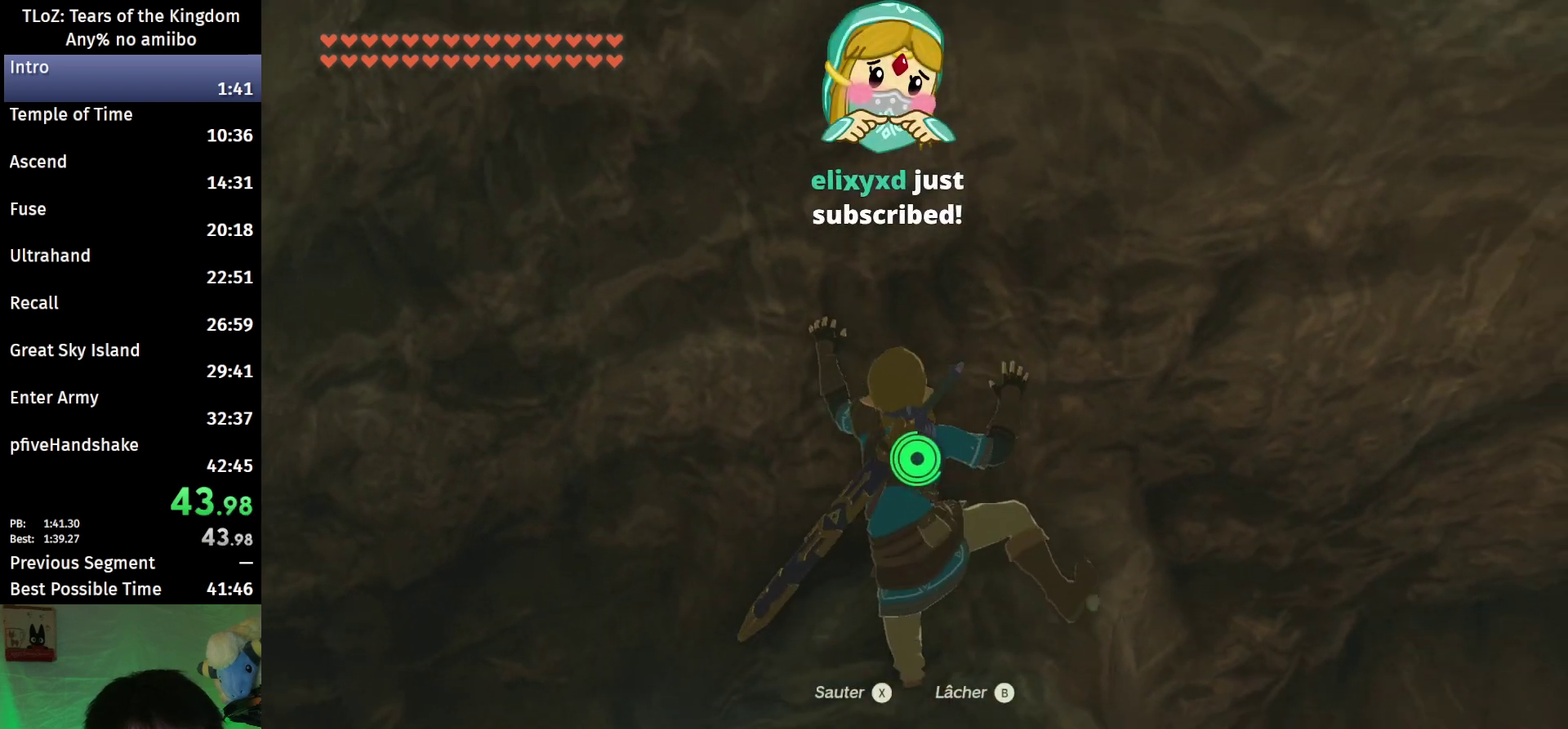
Gameplay with a controller (Nintendo layout); each line is a JSON object with the inputs held at the frame after it. "events" lists button and stick changes between this image and that frame as [ms after this image, input, new state], when the widget could be followed in between. This overlay highlights the sticks when they move; stick clicks (L3 R3) are not distinguishable. Not read: L3 R3.
{"buttons": [], "left_stick": "center", "right_stick": "center", "events": [[333, "left_stick", "center"], [400, "right_stick", "center"]]}
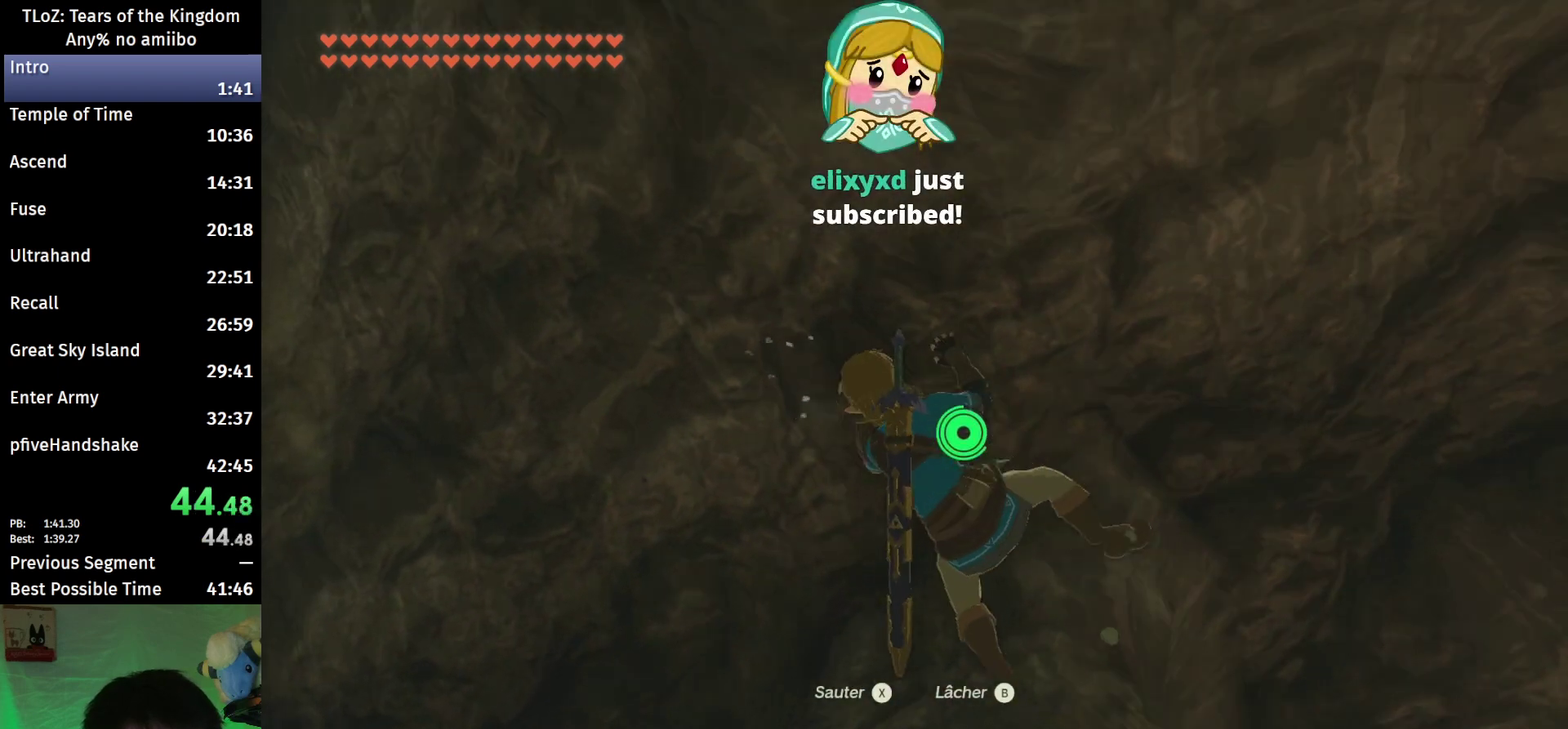
{"buttons": [], "left_stick": "center", "right_stick": "center", "events": [[167, "right_stick", "up-right"], [267, "left_stick", "right"], [300, "right_stick", "center"], [433, "left_stick", "center"]]}
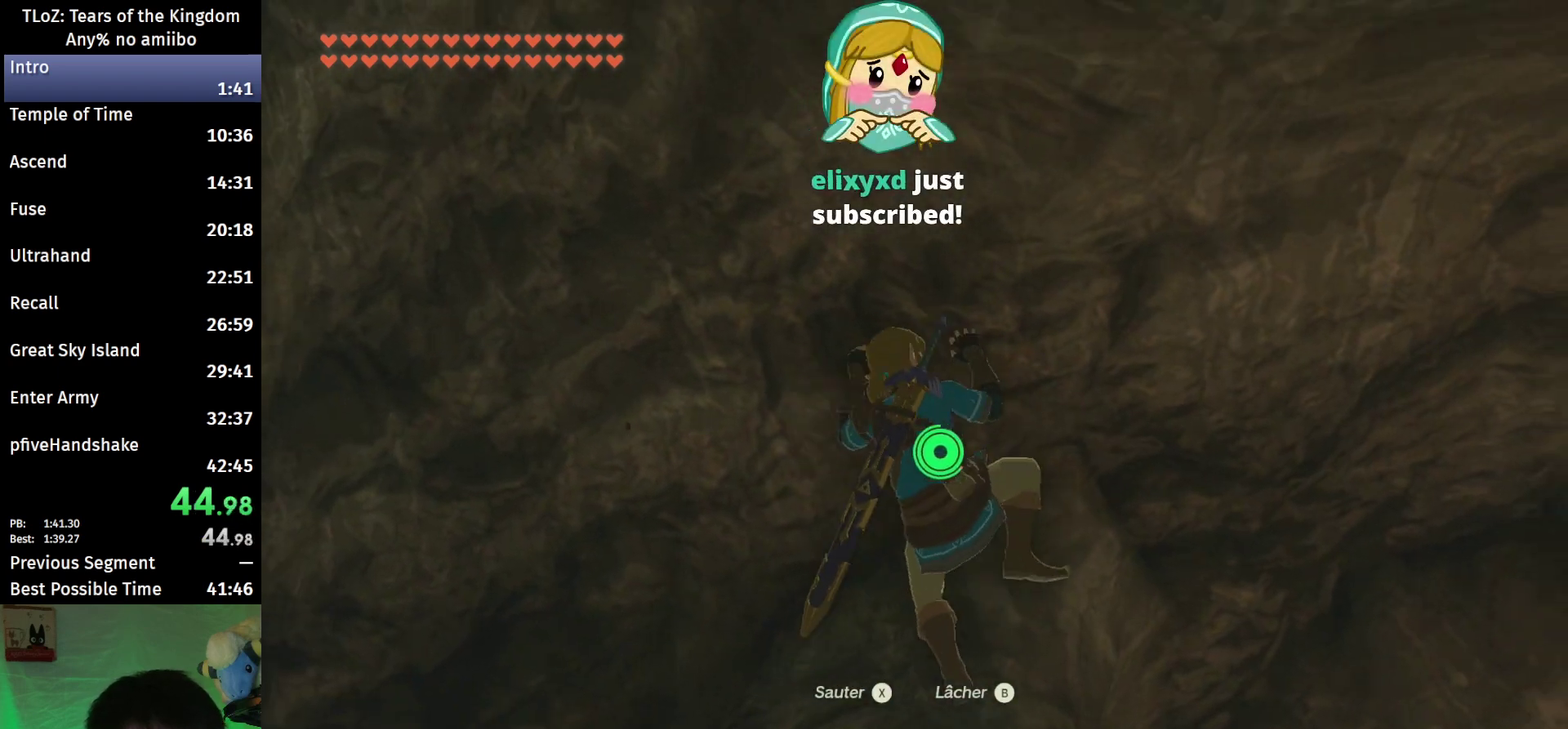
{"buttons": [], "left_stick": "center", "right_stick": "center", "events": [[100, "right_stick", "right"], [167, "right_stick", "center"]]}
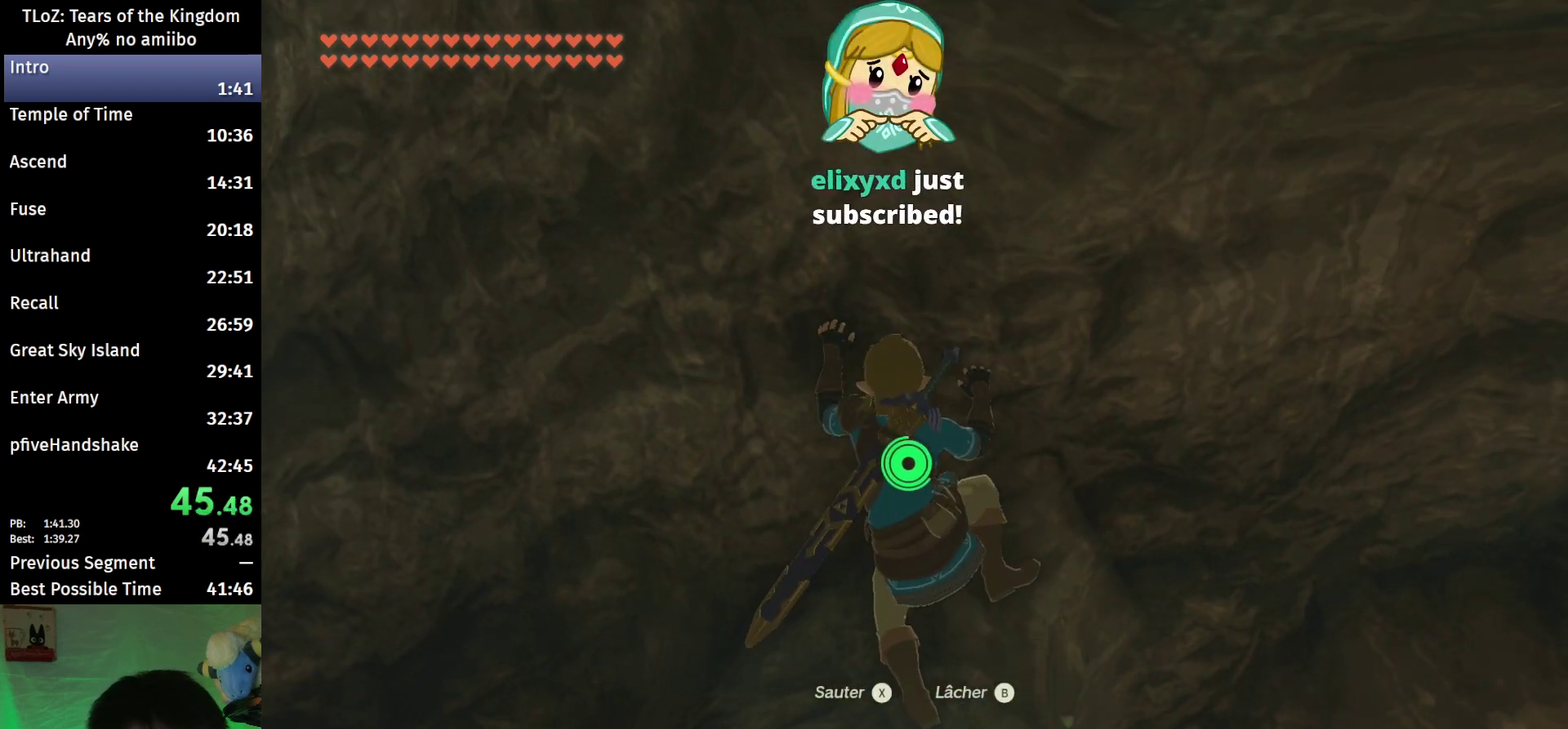
{"buttons": [], "left_stick": "center", "right_stick": "down-right", "events": [[467, "right_stick", "down-right"]]}
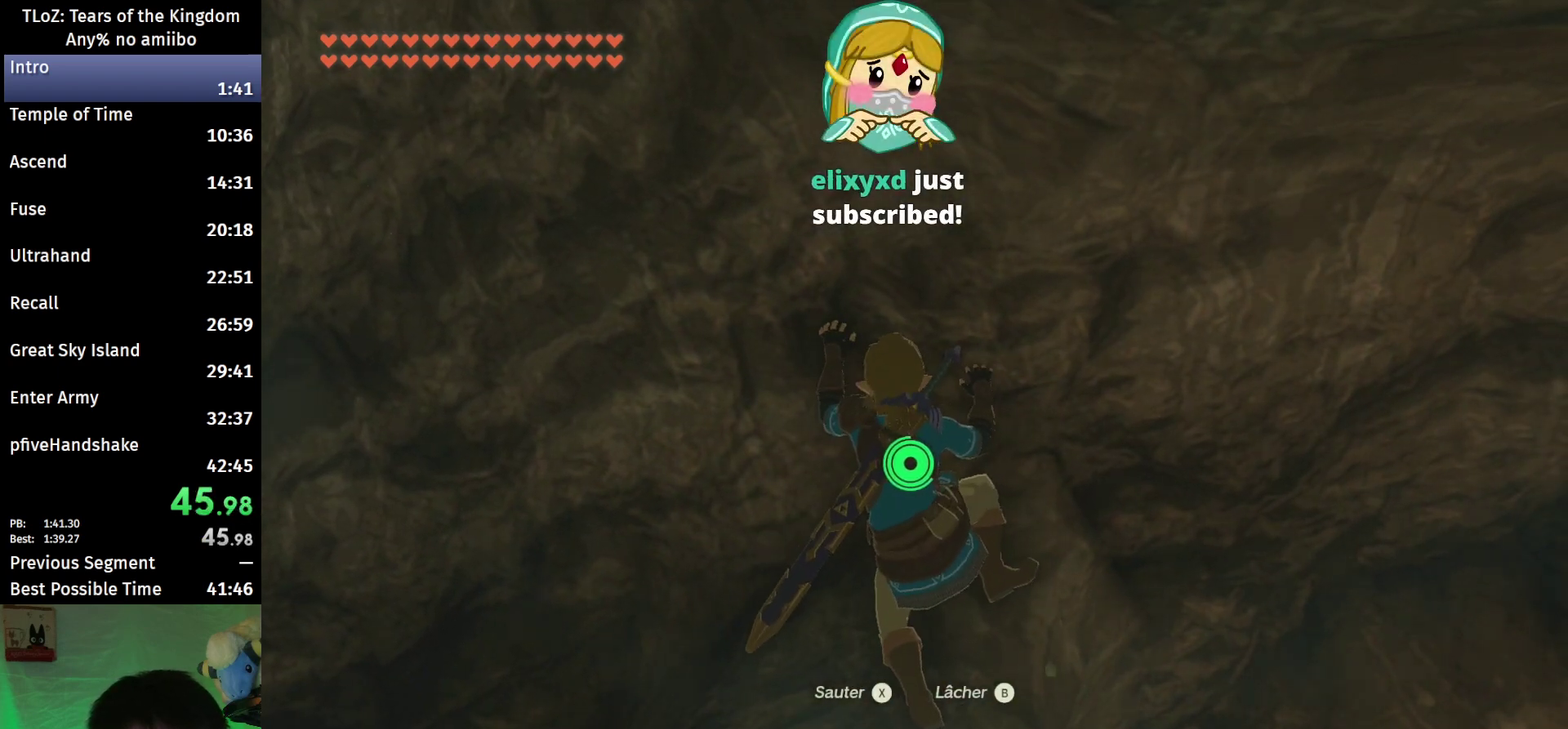
{"buttons": [], "left_stick": "center", "right_stick": "center", "events": [[33, "right_stick", "center"], [67, "left_stick", "right"], [133, "left_stick", "center"]]}
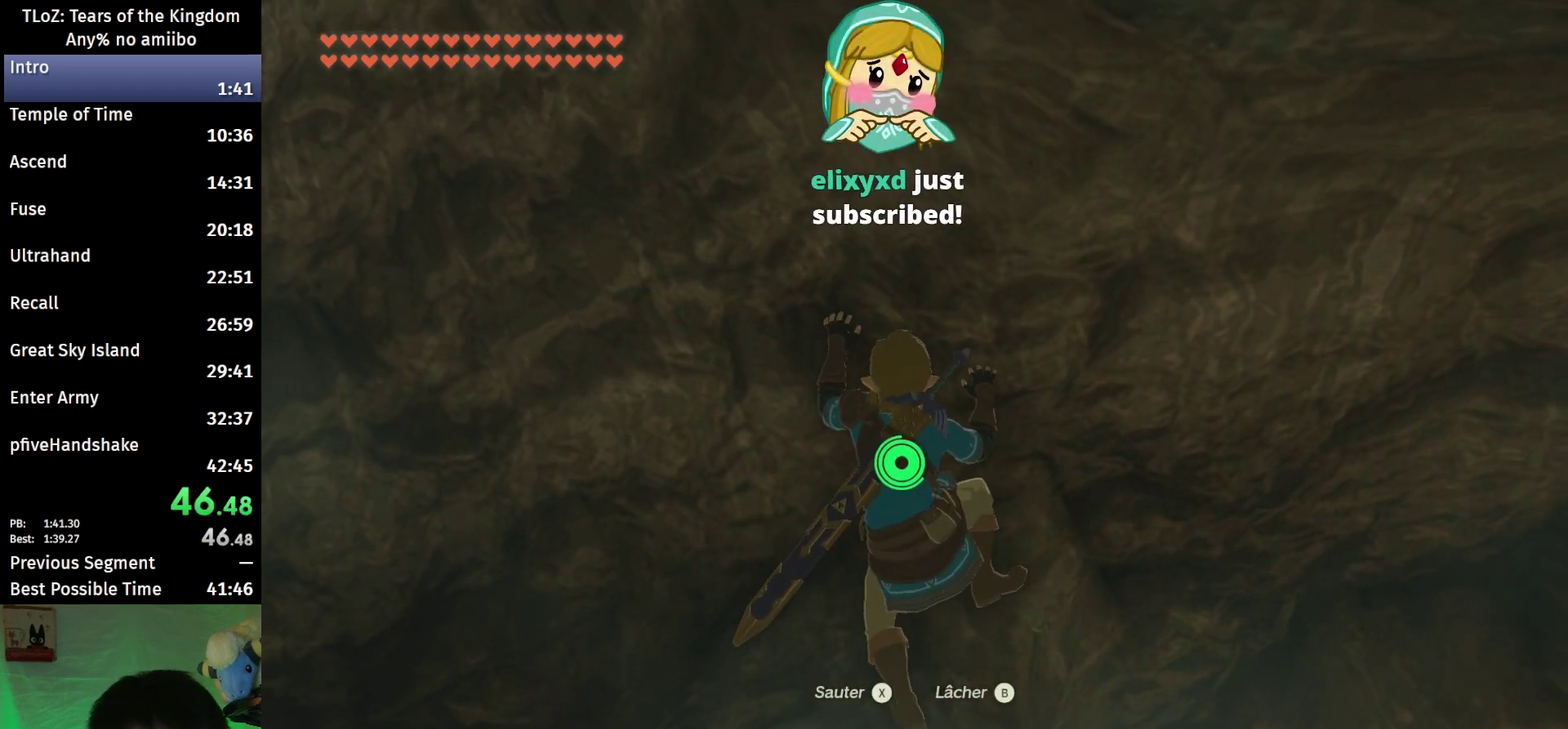
{"buttons": [], "left_stick": "center", "right_stick": "center", "events": []}
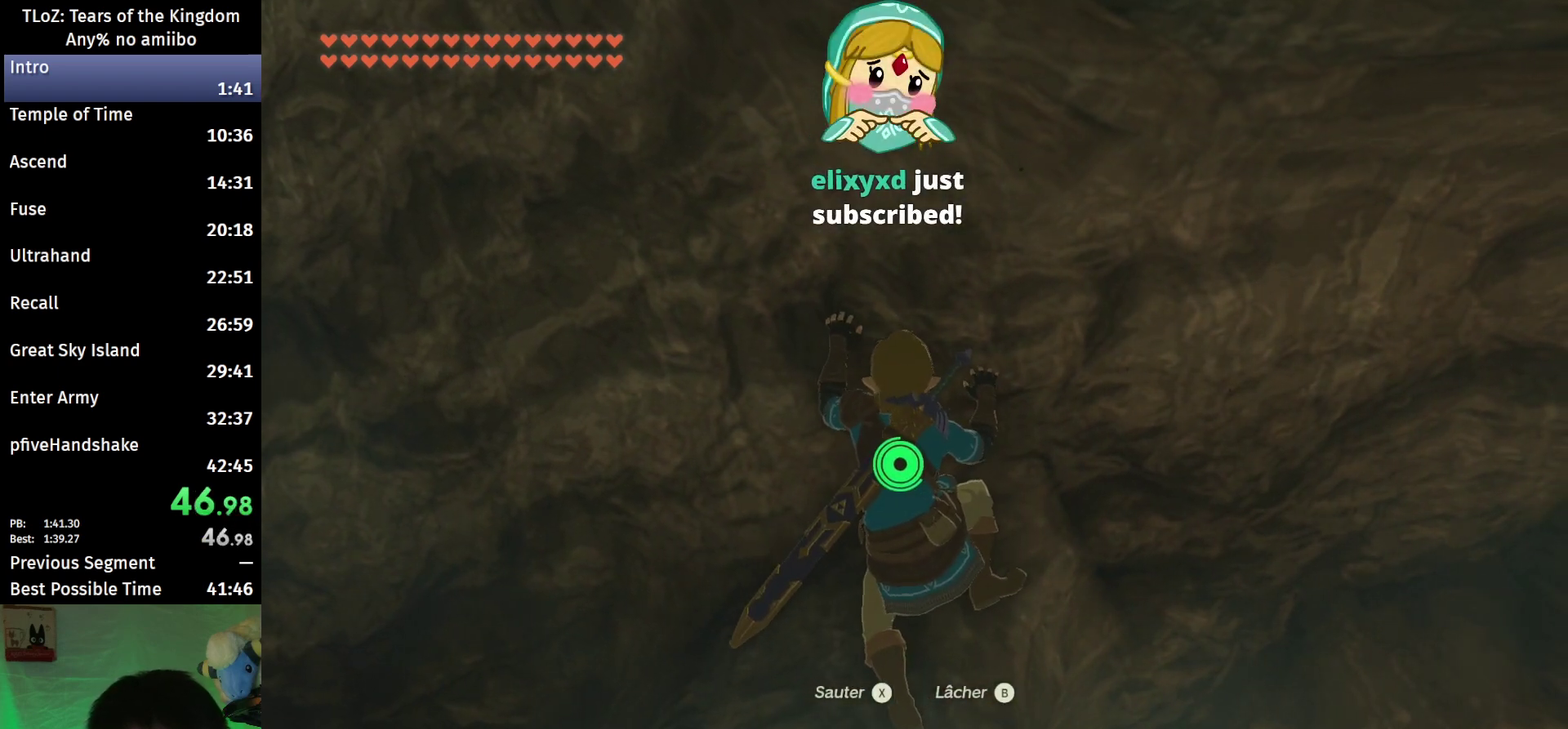
{"buttons": [], "left_stick": "center", "right_stick": "center", "events": [[300, "X", "down"], [367, "X", "up"]]}
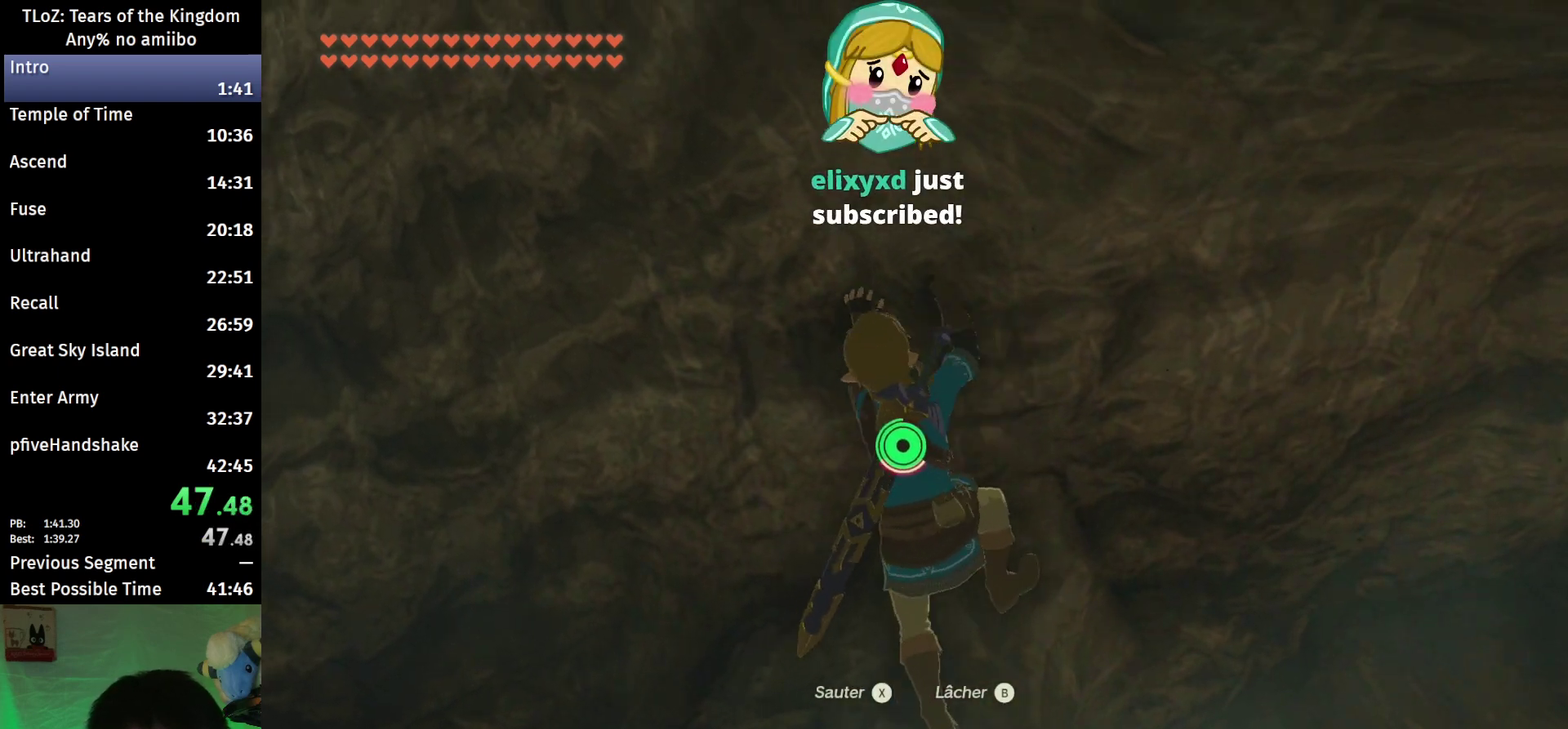
{"buttons": [], "left_stick": "up-right", "right_stick": "down-right", "events": [[67, "right_stick", "down"], [100, "left_stick", "up"], [267, "left_stick", "up-right"], [400, "right_stick", "down-right"]]}
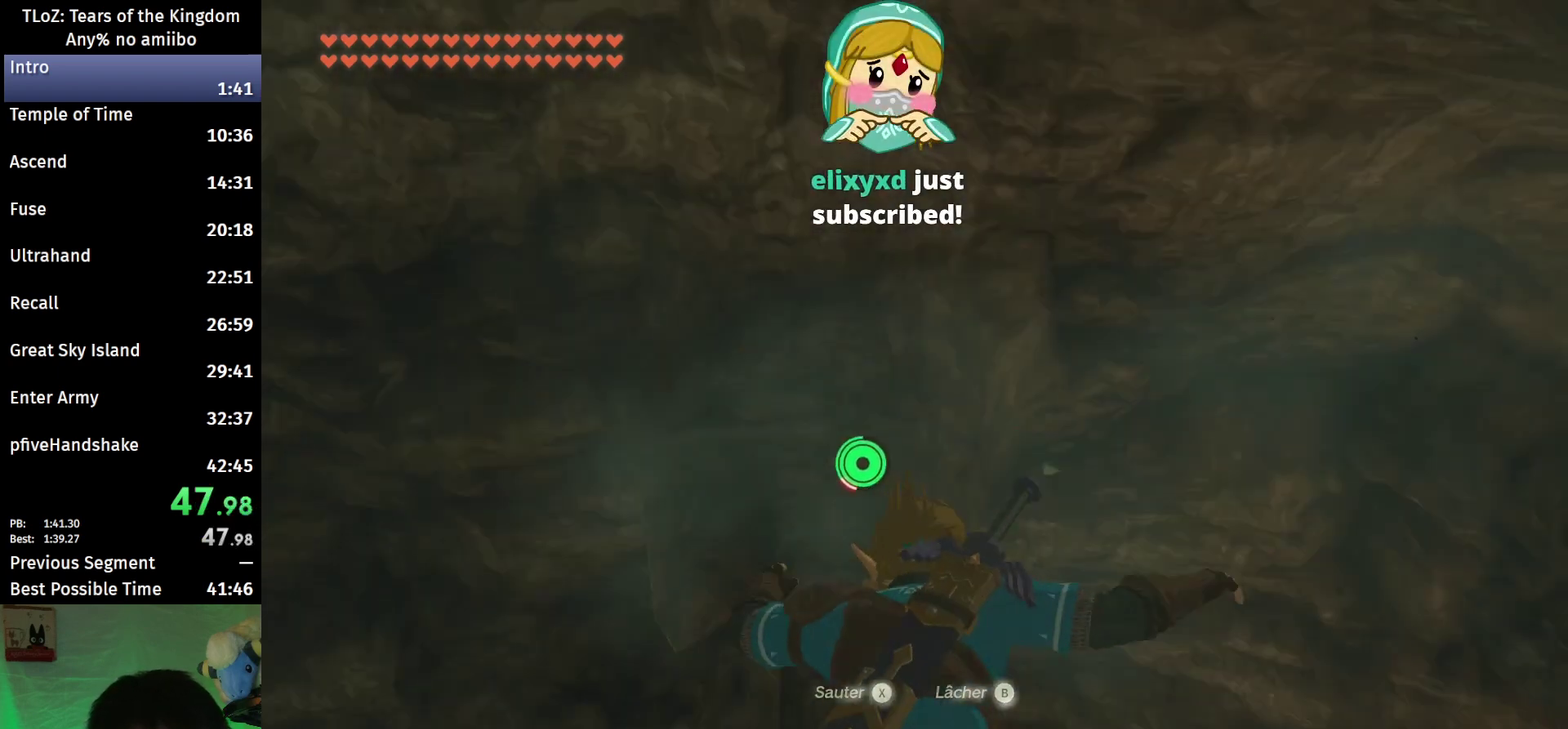
{"buttons": [], "left_stick": "center", "right_stick": "center", "events": [[33, "left_stick", "center"], [100, "right_stick", "center"]]}
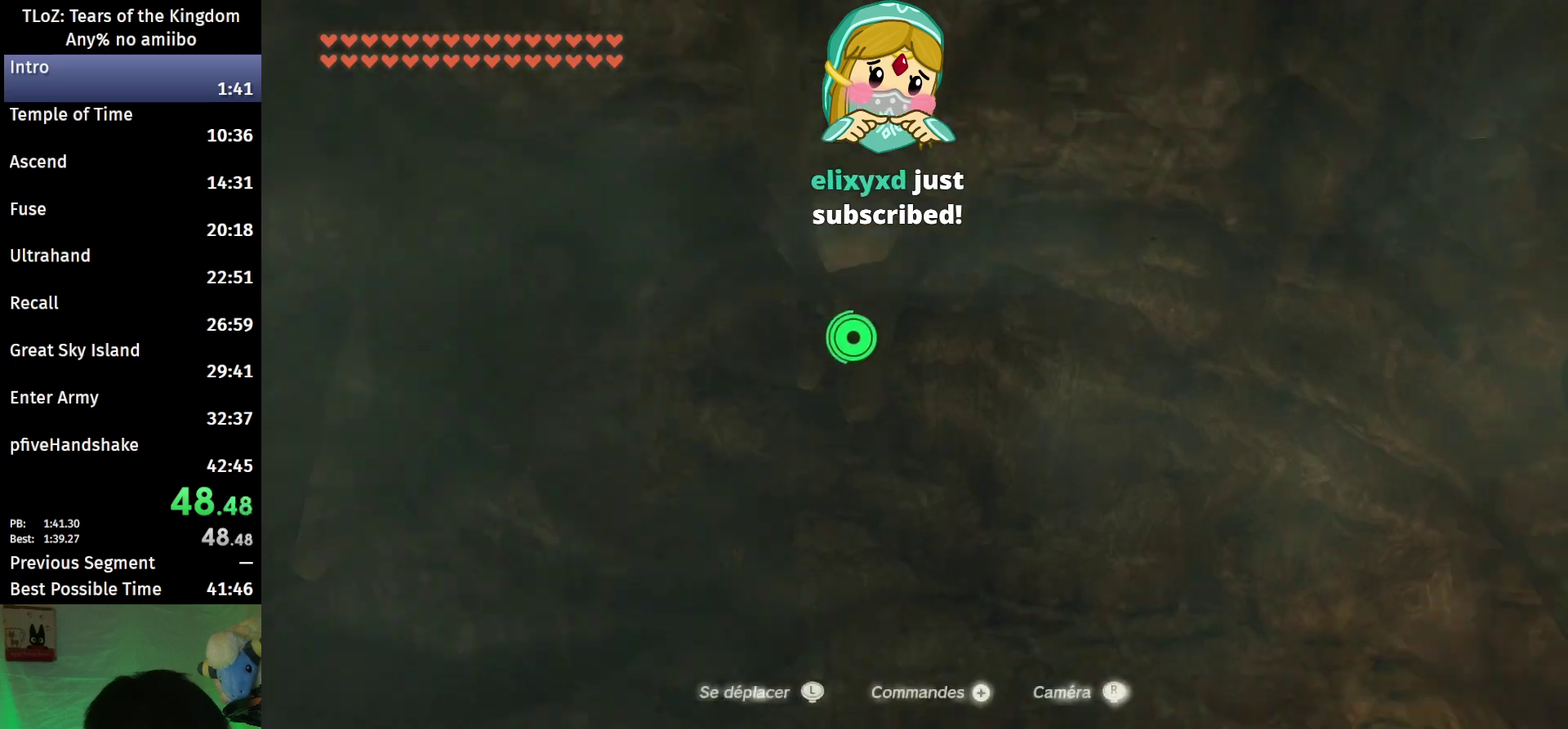
{"buttons": [], "left_stick": "center", "right_stick": "center", "events": []}
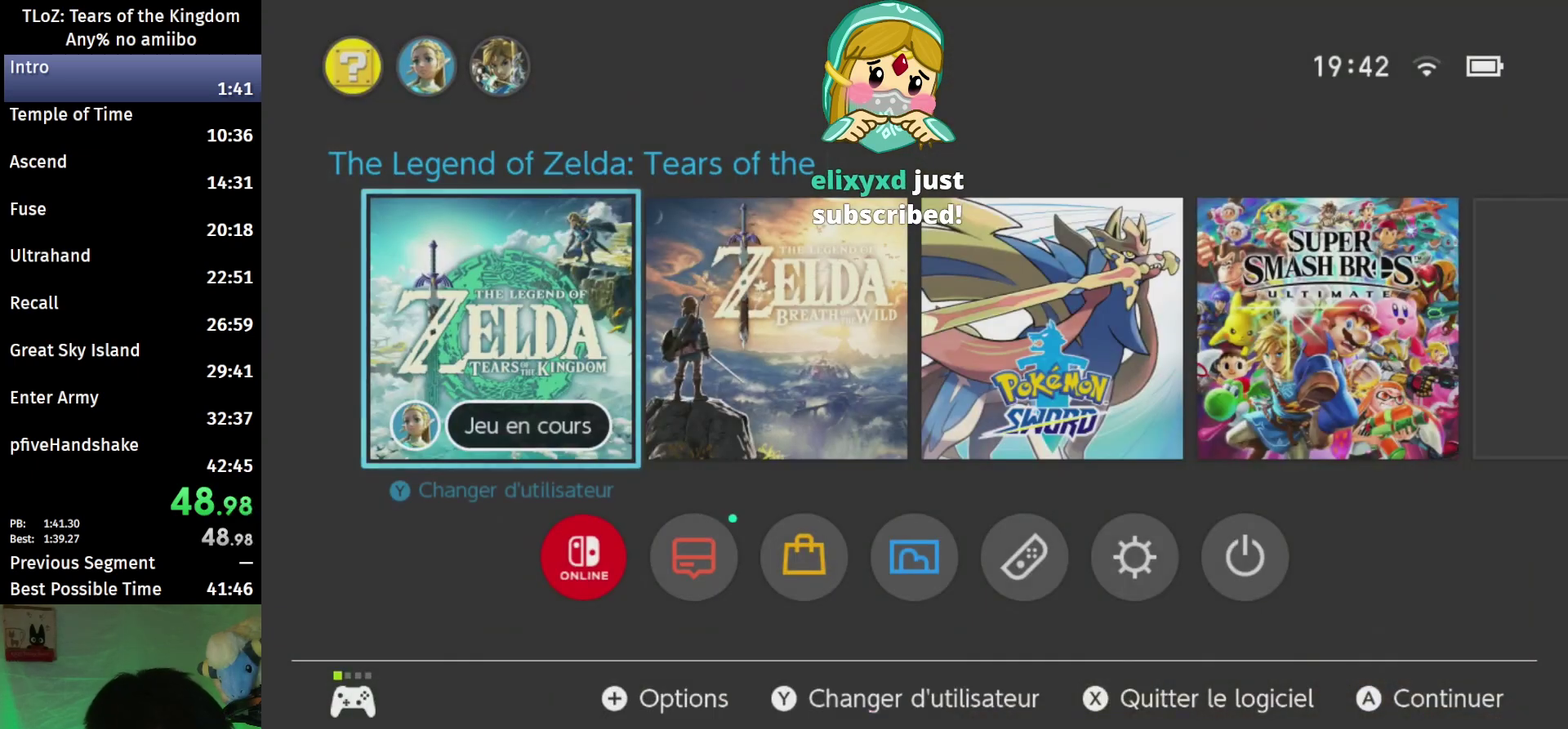
{"buttons": [], "left_stick": "center", "right_stick": "center", "events": [[67, "X", "down"], [200, "X", "up"], [333, "A", "down"], [467, "A", "up"]]}
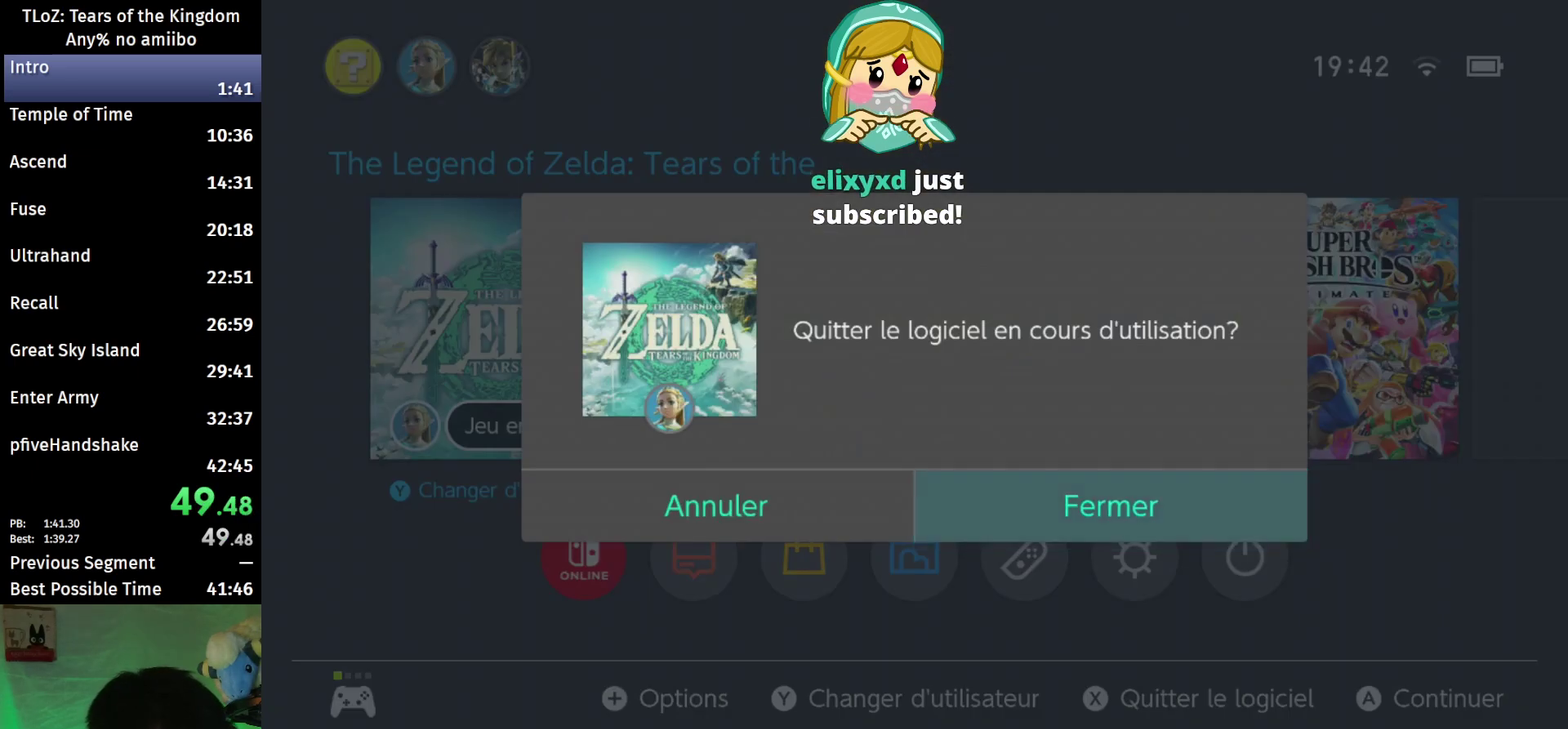
{"buttons": [], "left_stick": "center", "right_stick": "center", "events": []}
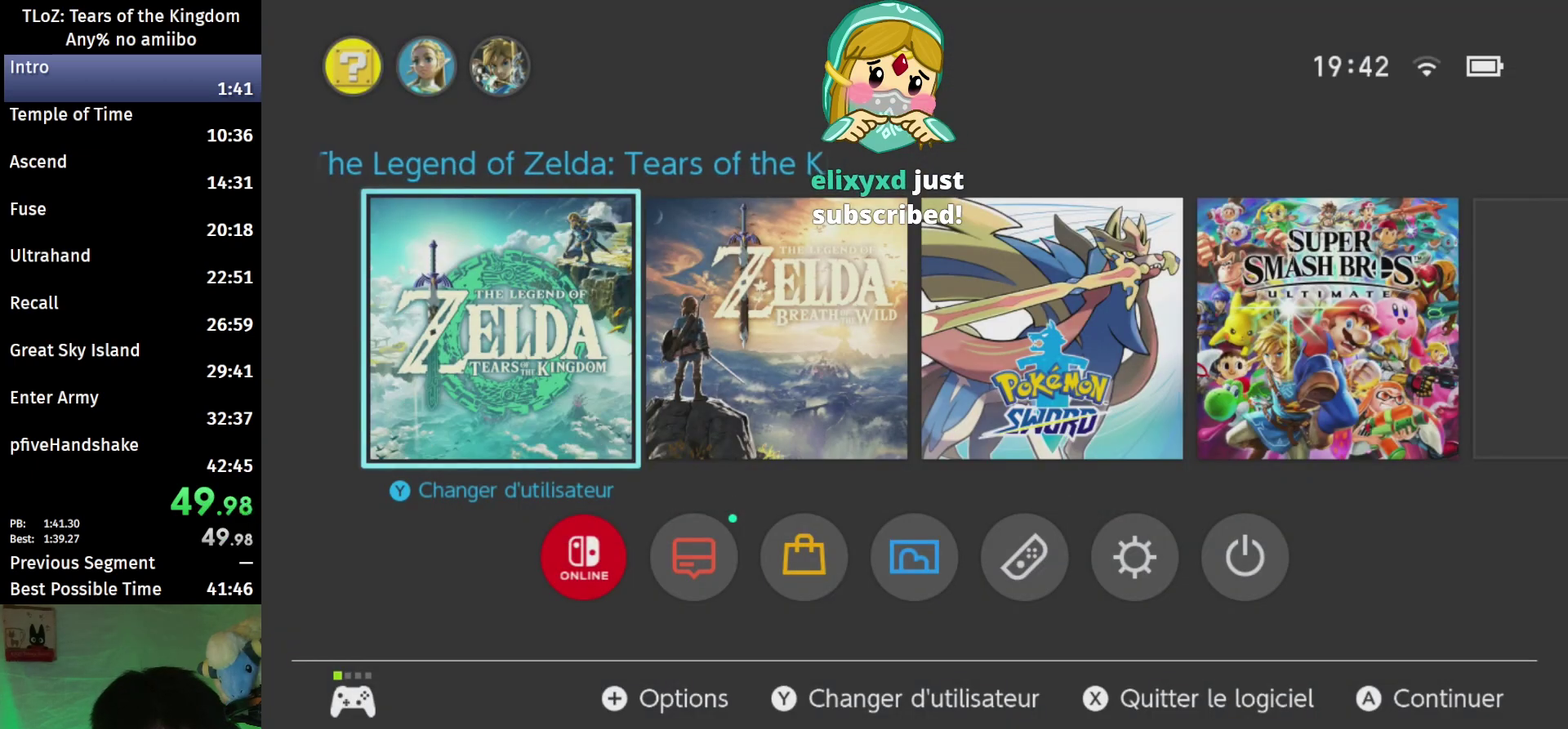
{"buttons": [], "left_stick": "center", "right_stick": "center", "events": []}
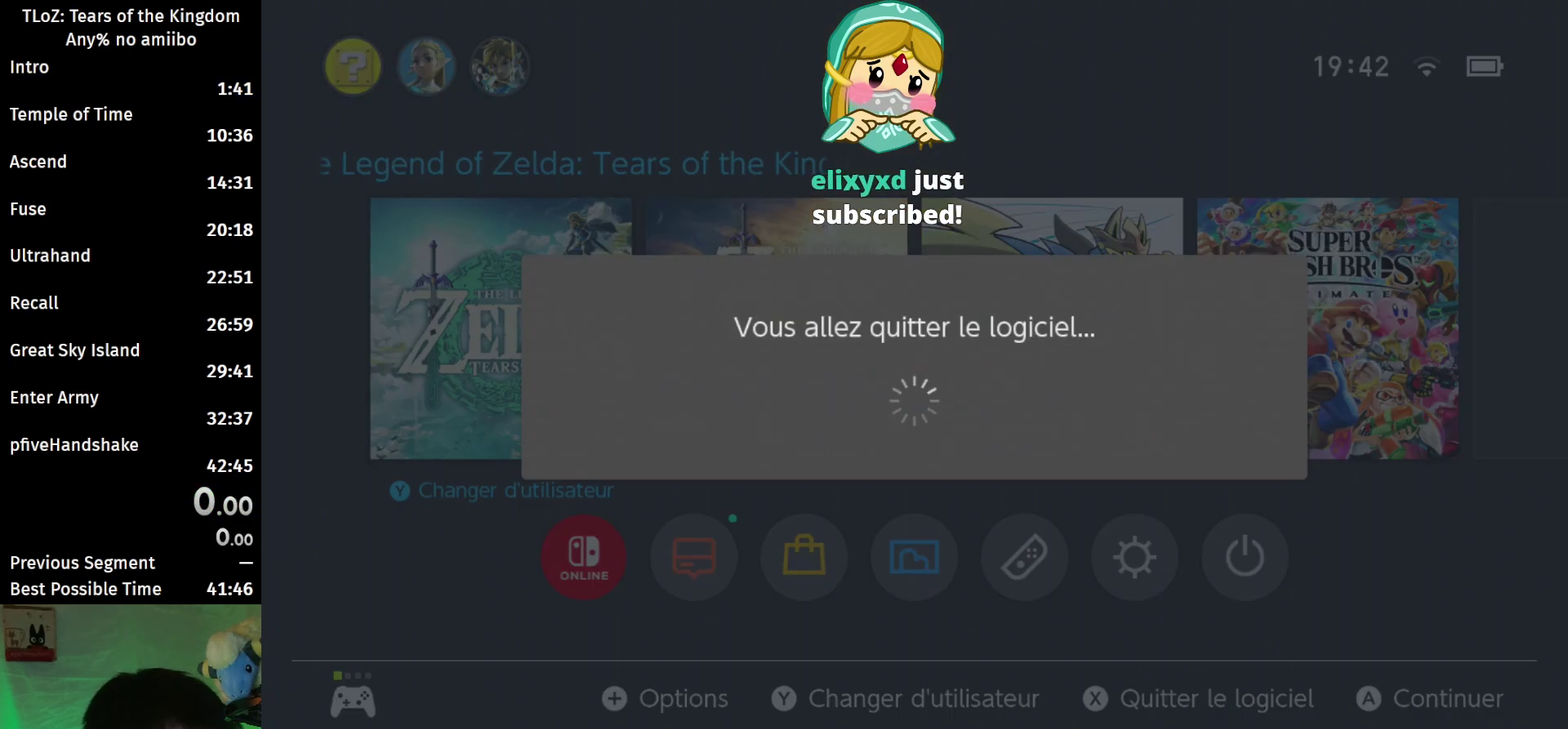
{"buttons": [], "left_stick": "center", "right_stick": "center", "events": []}
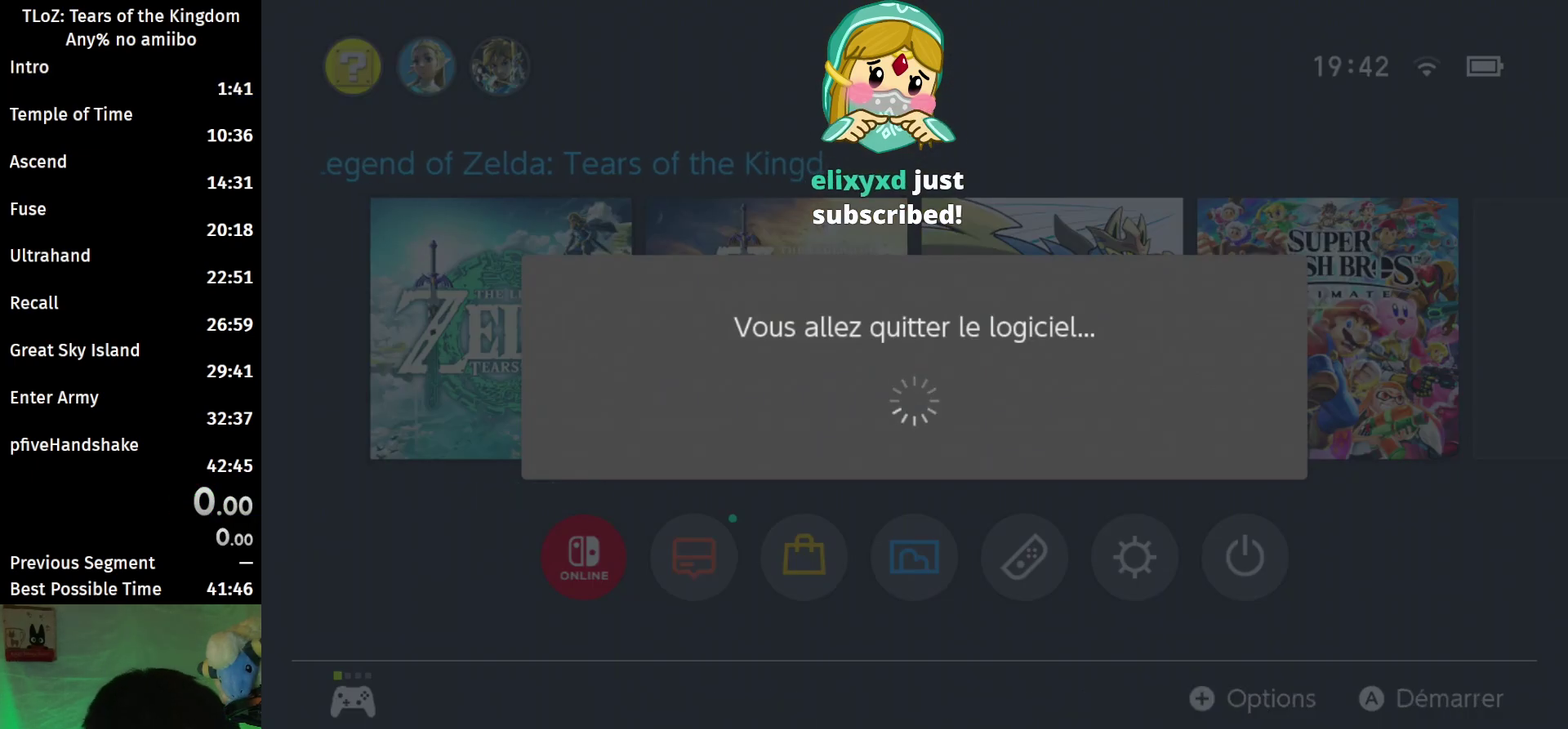
{"buttons": [], "left_stick": "center", "right_stick": "center", "events": []}
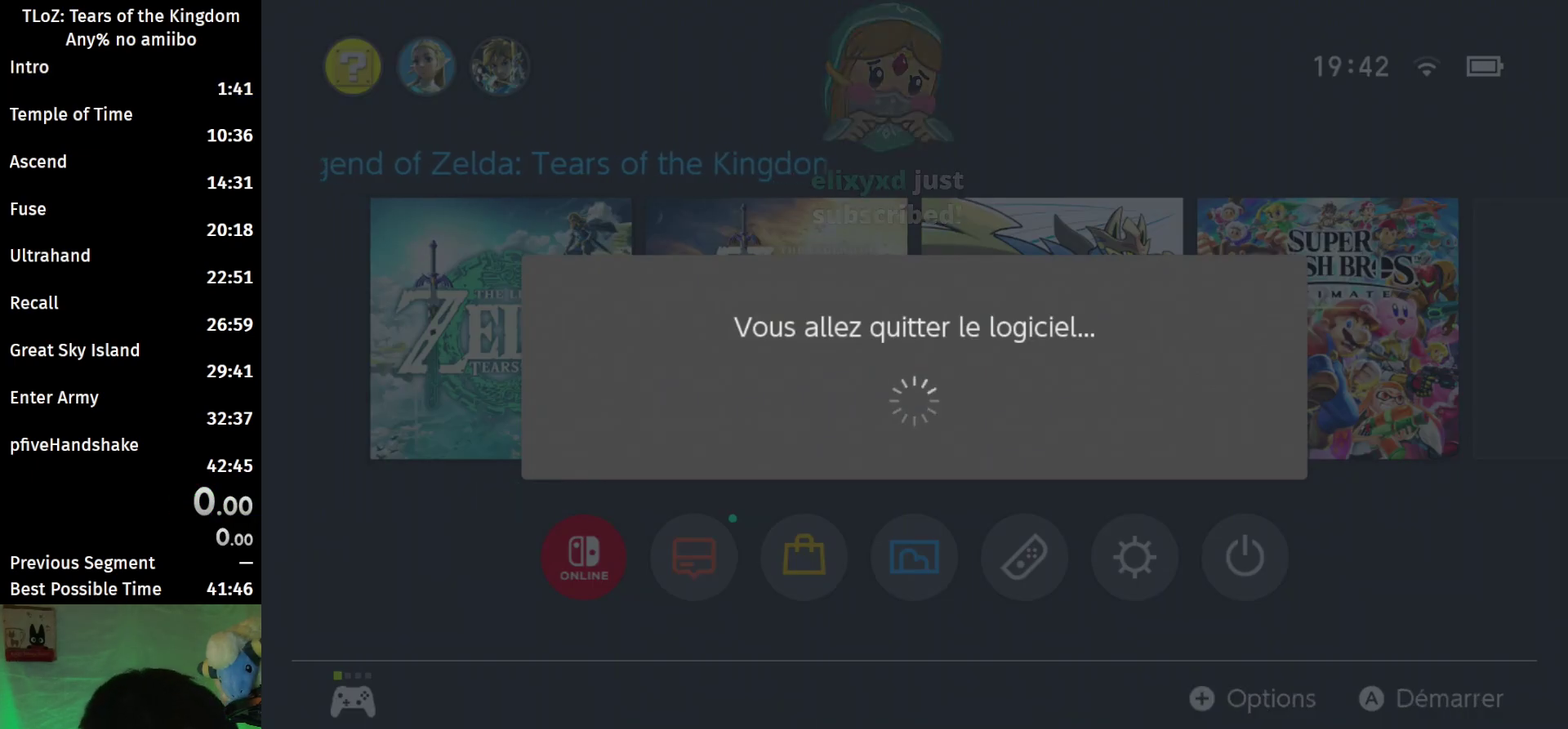
{"buttons": ["START"], "left_stick": "center", "right_stick": "center", "events": [[433, "START", "down"]]}
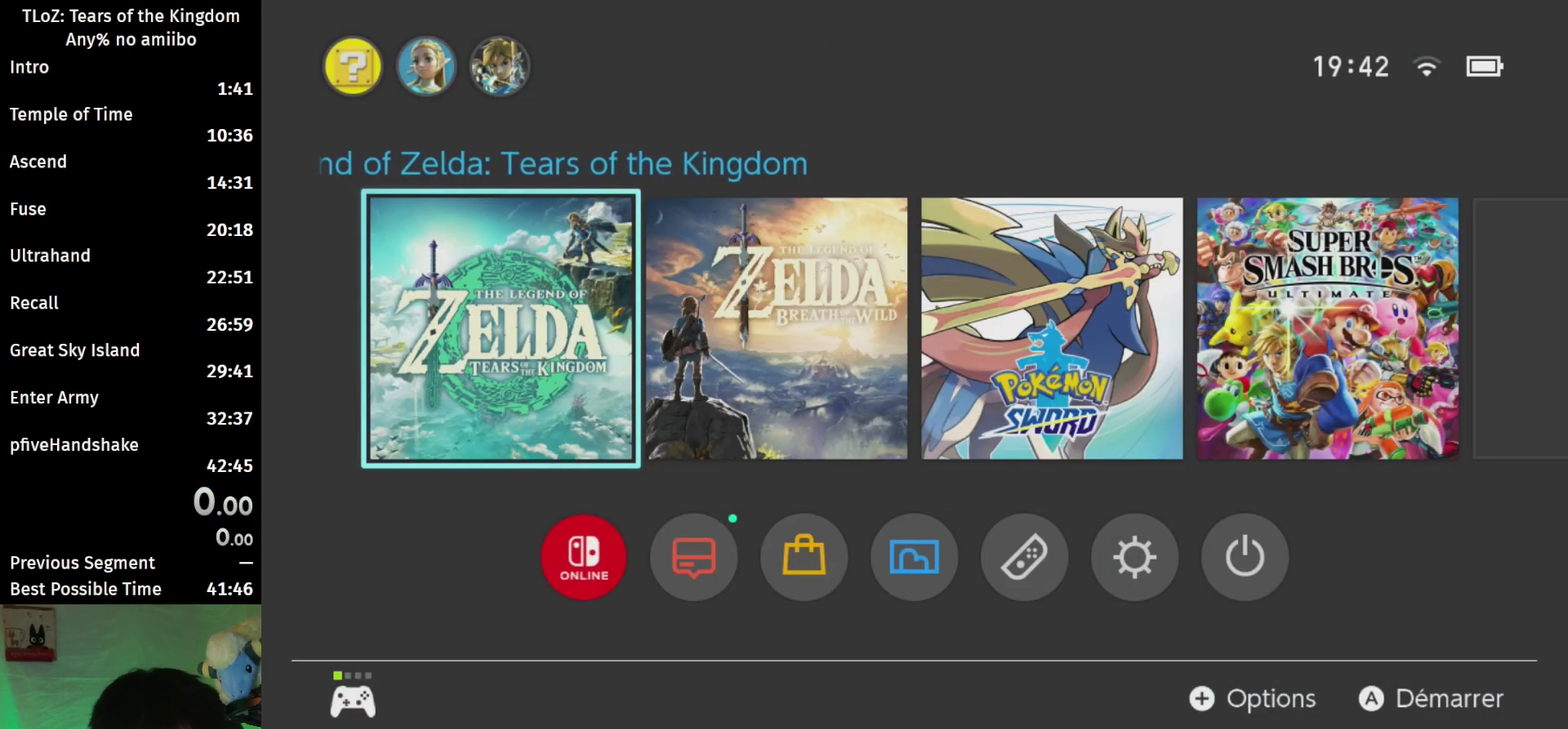
{"buttons": [], "left_stick": "center", "right_stick": "center", "events": [[133, "START", "up"]]}